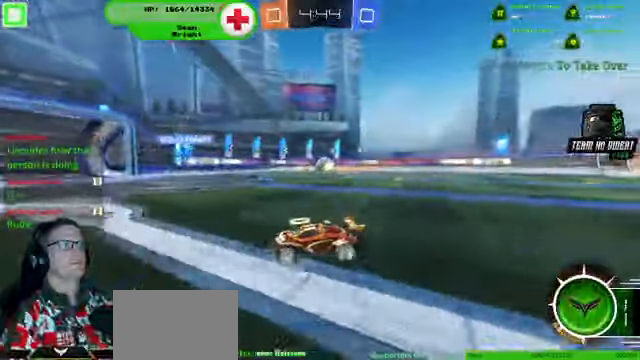
Gameplay with a controller (PlayStation layout); each line is a JSON object with the inputs held at the frame after it. "events" lists button and stick changes between this image and that frame as [ms after this image, input, new state], when the widget could be followed in between. Not read: HOME L3 R3.
{"buttons": ["R2"], "left_stick": "left", "right_stick": "center", "events": [[366, "left_stick", "left"]]}
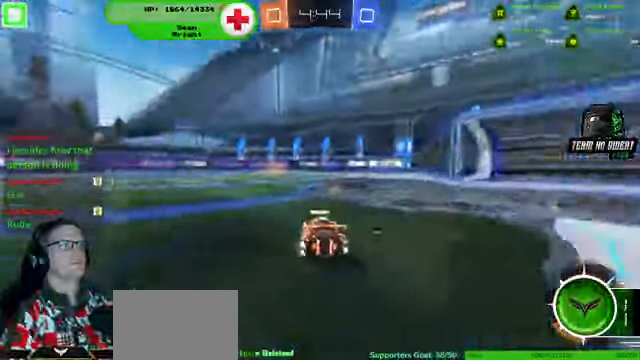
{"buttons": ["R2"], "left_stick": "left", "right_stick": "center", "events": [[100, "left_stick", "center"], [300, "left_stick", "left"]]}
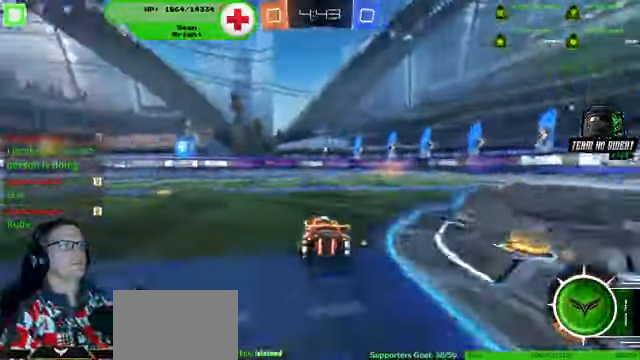
{"buttons": ["R2"], "left_stick": "up-left", "right_stick": "center", "events": [[66, "left_stick", "up-left"]]}
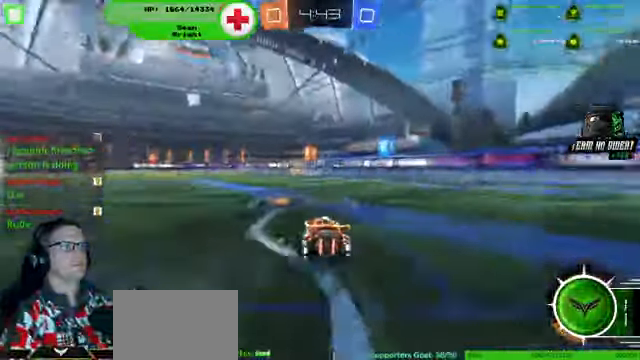
{"buttons": ["R1", "R2"], "left_stick": "center", "right_stick": "center", "events": [[166, "R1", "down"], [166, "left_stick", "center"], [300, "left_stick", "left"], [400, "left_stick", "center"]]}
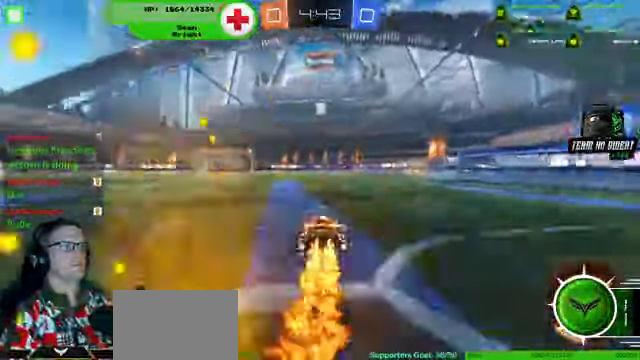
{"buttons": ["R2"], "left_stick": "center", "right_stick": "center", "events": [[66, "left_stick", "up-left"], [300, "left_stick", "center"], [500, "R1", "up"]]}
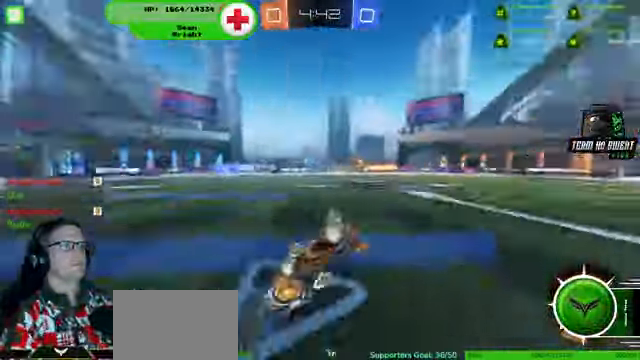
{"buttons": ["R2"], "left_stick": "center", "right_stick": "center", "events": []}
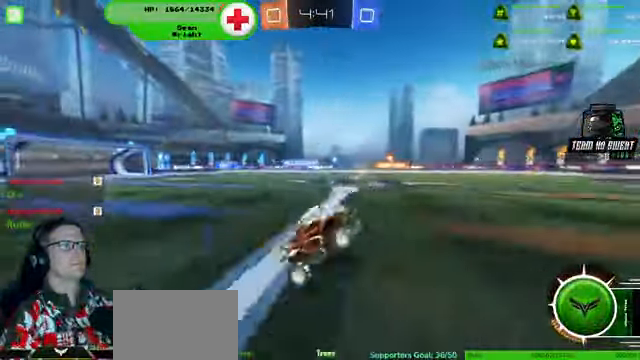
{"buttons": ["R2"], "left_stick": "left", "right_stick": "center", "events": [[400, "left_stick", "left"]]}
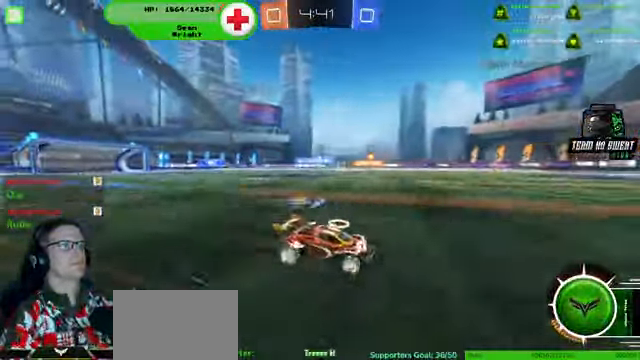
{"buttons": ["R2"], "left_stick": "center", "right_stick": "center", "events": [[33, "left_stick", "center"]]}
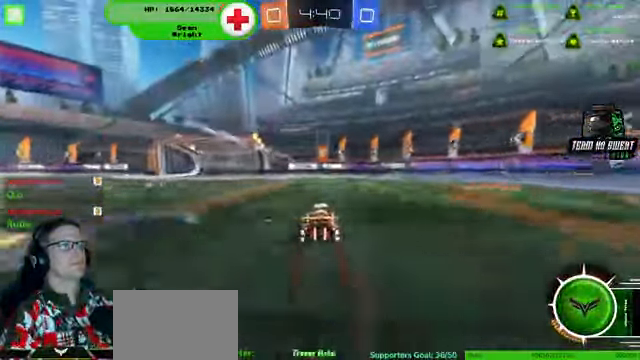
{"buttons": ["R2"], "left_stick": "center", "right_stick": "center", "events": [[200, "left_stick", "left"], [300, "left_stick", "center"]]}
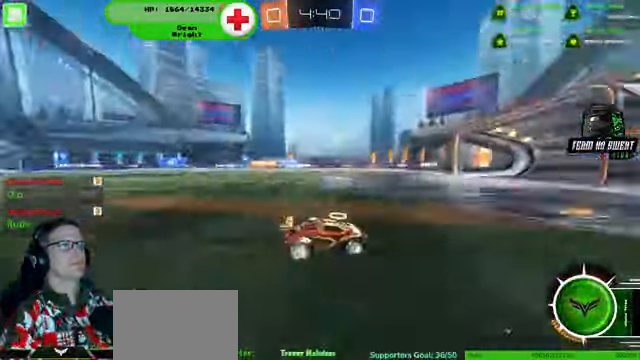
{"buttons": [], "left_stick": "center", "right_stick": "center", "events": [[33, "R2", "up"], [100, "left_stick", "left"], [500, "left_stick", "center"]]}
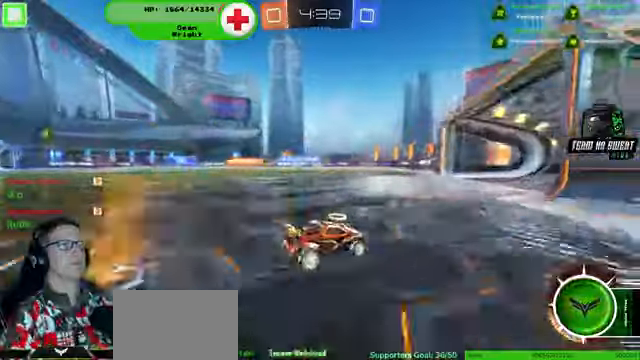
{"buttons": ["L2"], "left_stick": "center", "right_stick": "center", "events": [[234, "left_stick", "left"], [400, "left_stick", "center"], [467, "L2", "down"]]}
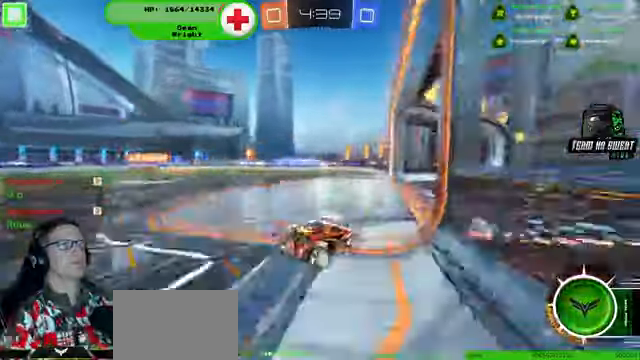
{"buttons": ["R2"], "left_stick": "center", "right_stick": "center", "events": [[100, "left_stick", "left"], [200, "L2", "up"], [400, "R2", "down"], [400, "left_stick", "center"]]}
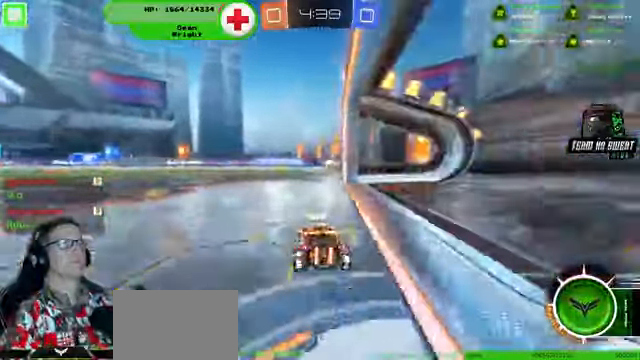
{"buttons": ["R1", "R2"], "left_stick": "center", "right_stick": "center", "events": [[34, "R2", "up"], [200, "R2", "down"], [234, "left_stick", "down"], [267, "CROSS", "down"], [300, "R1", "down"], [434, "CROSS", "up"], [467, "left_stick", "center"]]}
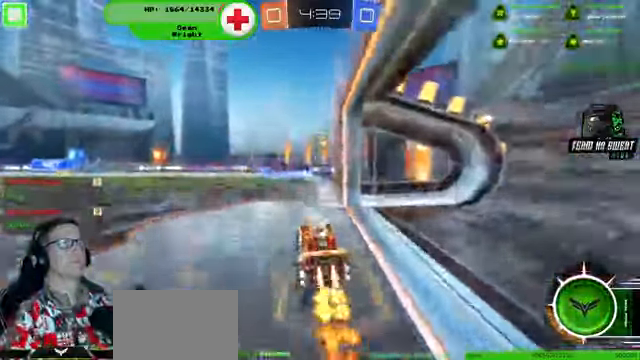
{"buttons": ["R1", "R2"], "left_stick": "center", "right_stick": "center", "events": [[34, "CROSS", "down"], [100, "left_stick", "right"], [134, "CROSS", "up"], [234, "left_stick", "center"]]}
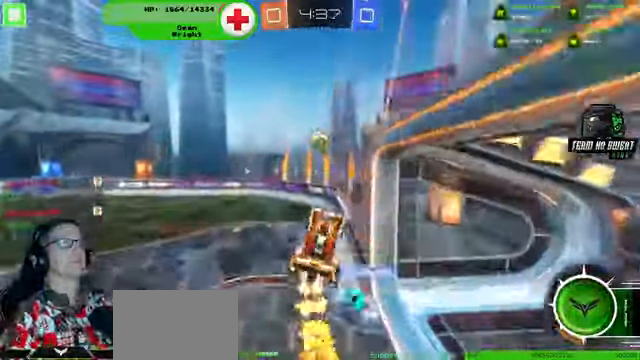
{"buttons": ["R1", "R2"], "left_stick": "center", "right_stick": "center", "events": [[67, "left_stick", "up-right"], [200, "R1", "up"], [234, "left_stick", "up-left"], [367, "left_stick", "center"], [500, "R1", "down"]]}
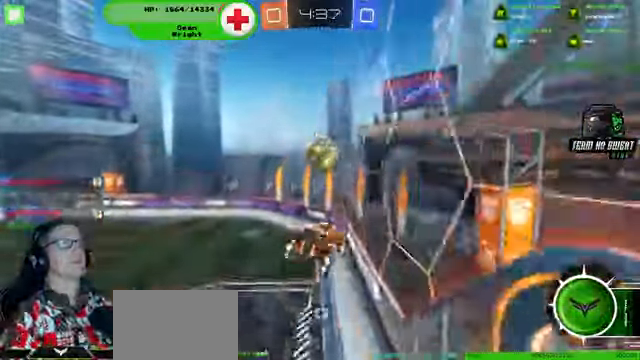
{"buttons": ["R2"], "left_stick": "center", "right_stick": "center", "events": [[67, "R1", "up"]]}
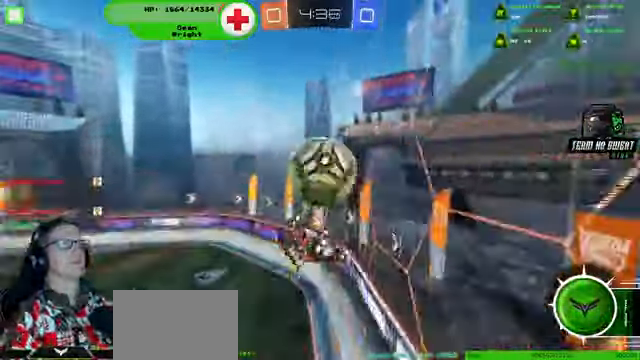
{"buttons": ["R2"], "left_stick": "left", "right_stick": "center", "events": [[134, "left_stick", "left"], [367, "R1", "down"], [467, "R1", "up"]]}
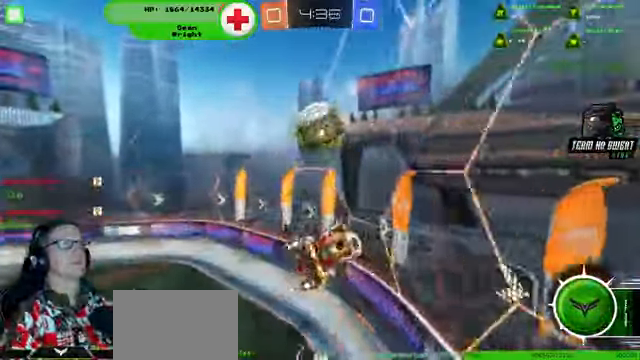
{"buttons": ["R2"], "left_stick": "center", "right_stick": "center", "events": [[267, "left_stick", "center"]]}
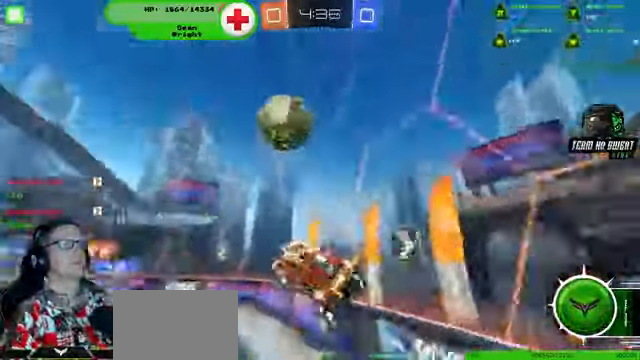
{"buttons": ["R1", "R2"], "left_stick": "up-left", "right_stick": "center", "events": [[167, "left_stick", "up-left"], [367, "R1", "down"]]}
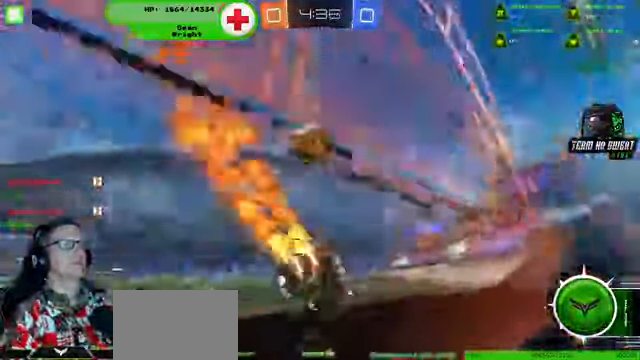
{"buttons": ["R1", "R2"], "left_stick": "up-left", "right_stick": "center"}